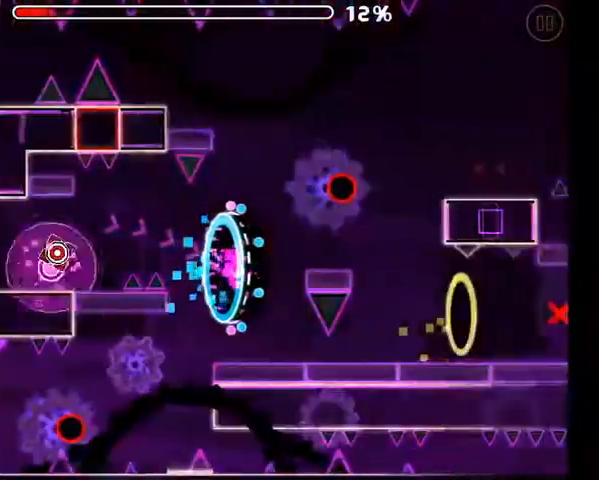
Gameplay with a controller (Xbox layout); each line is a JSON object with the inputs held at the frame after it. "events" lists button and stick changes between this image and that frame as [ms after this image, input, new state], when the widget could be followed in between.
{"buttons": [], "left_stick": "center", "right_stick": "center", "events": [[67, "A", "up"]]}
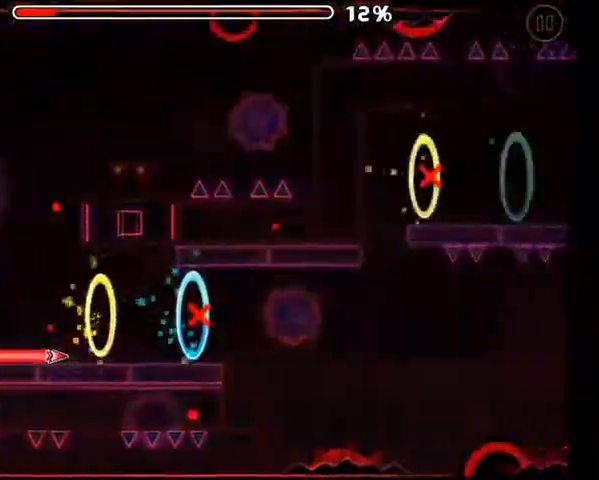
{"buttons": ["A"], "left_stick": "center", "right_stick": "center", "events": [[133, "A", "down"]]}
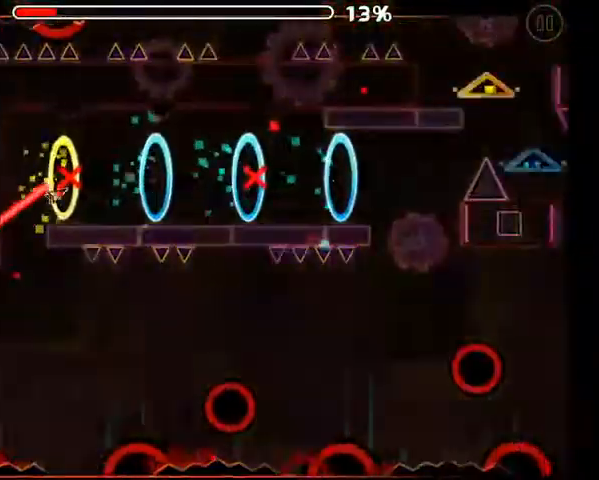
{"buttons": ["A"], "left_stick": "center", "right_stick": "center", "events": [[233, "A", "up"], [367, "A", "down"]]}
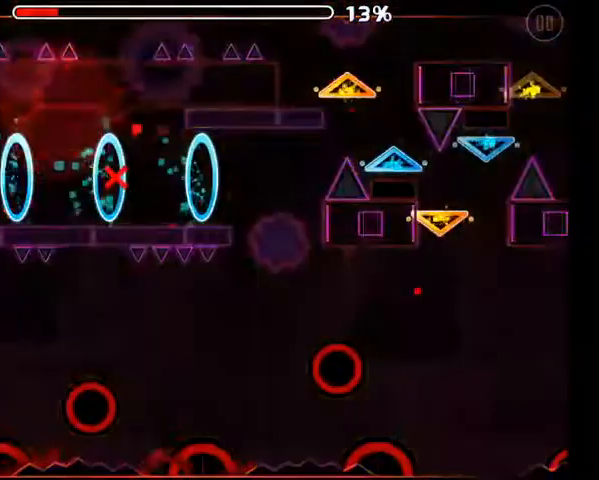
{"buttons": [], "left_stick": "center", "right_stick": "center", "events": [[67, "A", "up"]]}
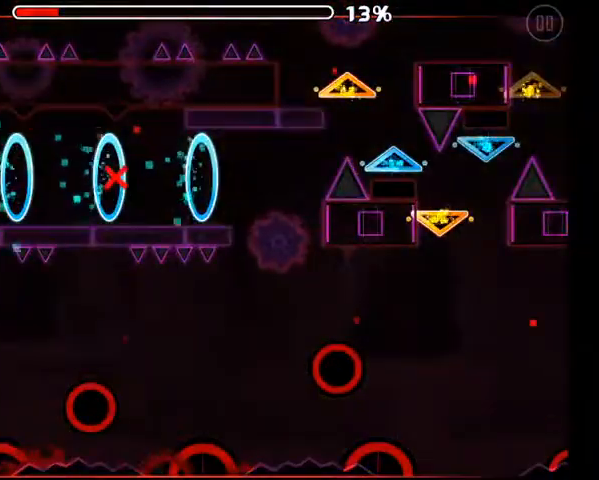
{"buttons": [], "left_stick": "center", "right_stick": "center", "events": []}
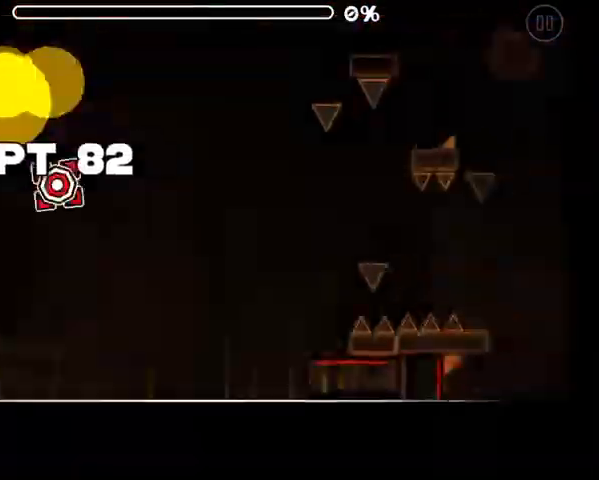
{"buttons": [], "left_stick": "center", "right_stick": "center", "events": []}
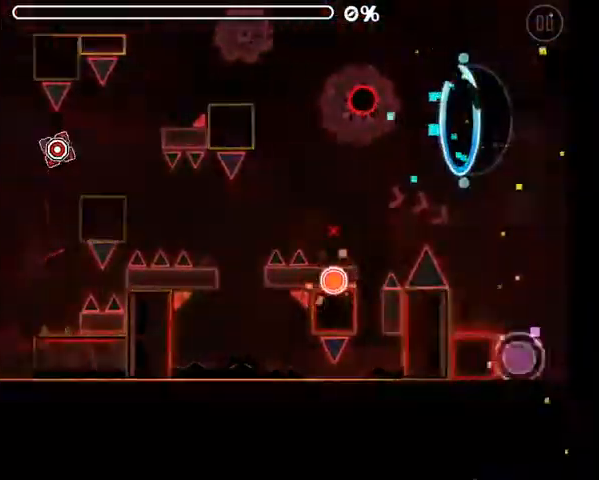
{"buttons": ["A"], "left_stick": "center", "right_stick": "center", "events": [[433, "A", "down"]]}
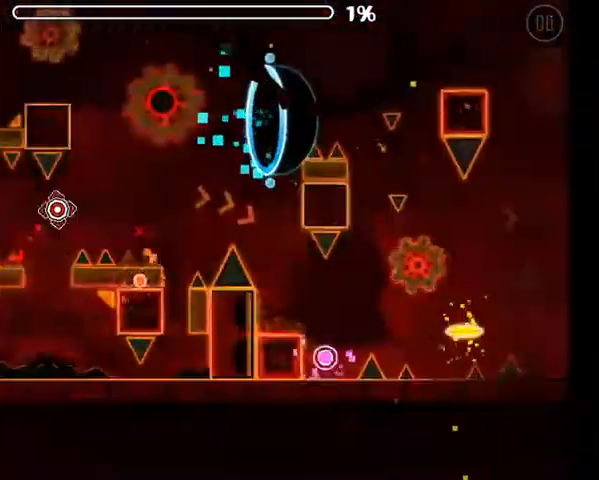
{"buttons": [], "left_stick": "center", "right_stick": "center", "events": [[400, "A", "up"]]}
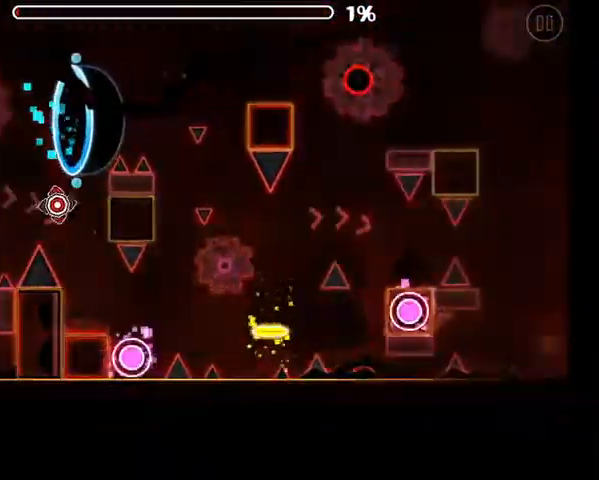
{"buttons": ["A"], "left_stick": "center", "right_stick": "center", "events": [[233, "A", "down"]]}
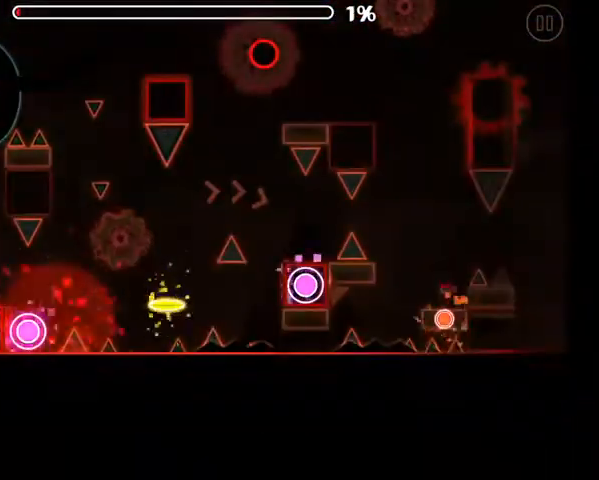
{"buttons": [], "left_stick": "center", "right_stick": "center", "events": [[200, "A", "up"]]}
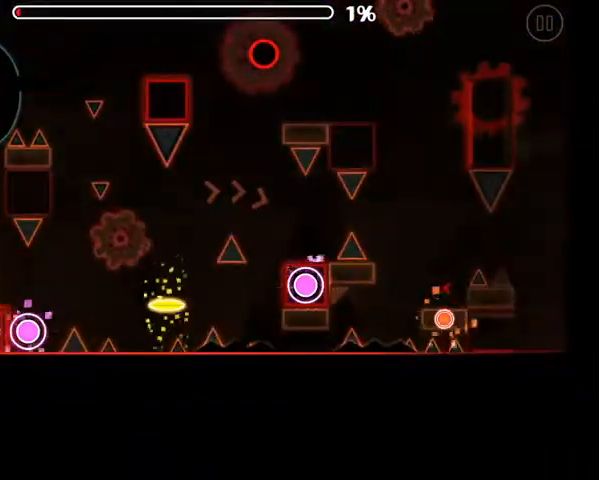
{"buttons": [], "left_stick": "center", "right_stick": "center", "events": [[100, "A", "down"], [133, "A", "up"], [233, "A", "down"], [300, "A", "up"], [400, "A", "down"], [433, "A", "up"]]}
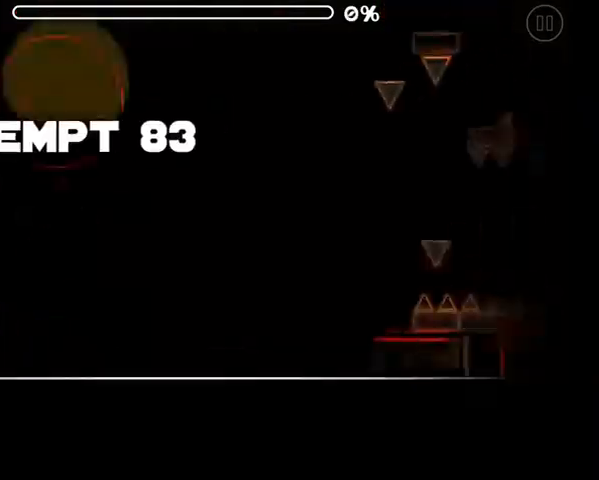
{"buttons": [], "left_stick": "center", "right_stick": "center", "events": [[67, "A", "down"], [100, "A", "up"], [200, "A", "down"], [233, "A", "up"]]}
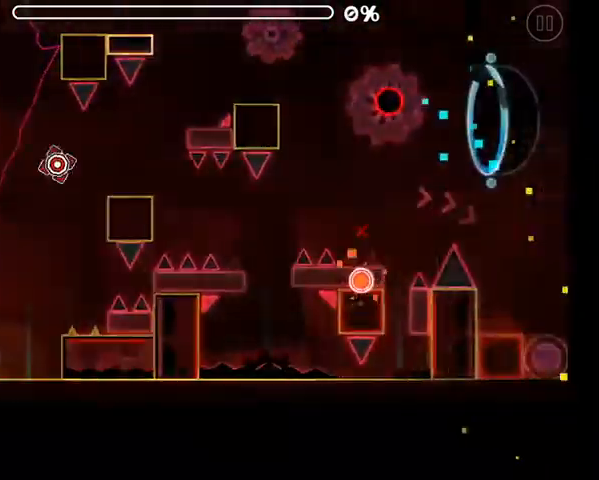
{"buttons": ["A"], "left_stick": "center", "right_stick": "center", "events": [[500, "A", "down"]]}
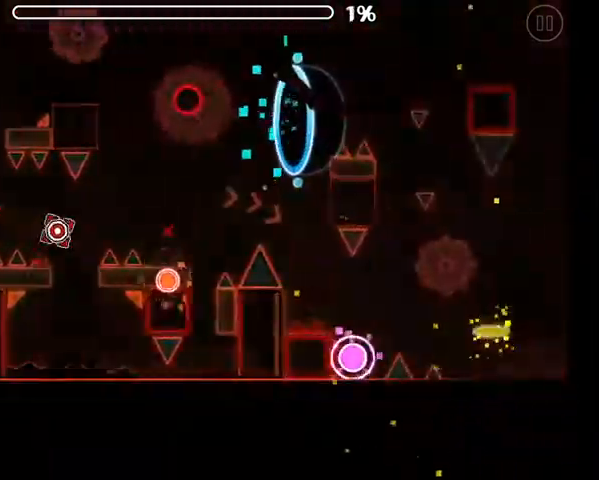
{"buttons": [], "left_stick": "center", "right_stick": "center", "events": [[400, "A", "up"]]}
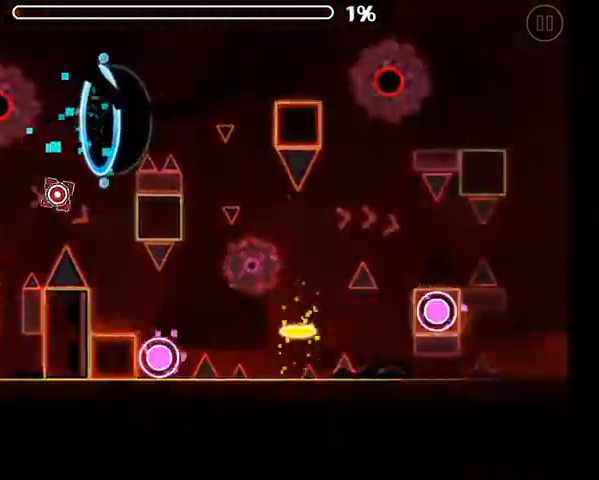
{"buttons": ["A"], "left_stick": "center", "right_stick": "center", "events": [[267, "A", "down"]]}
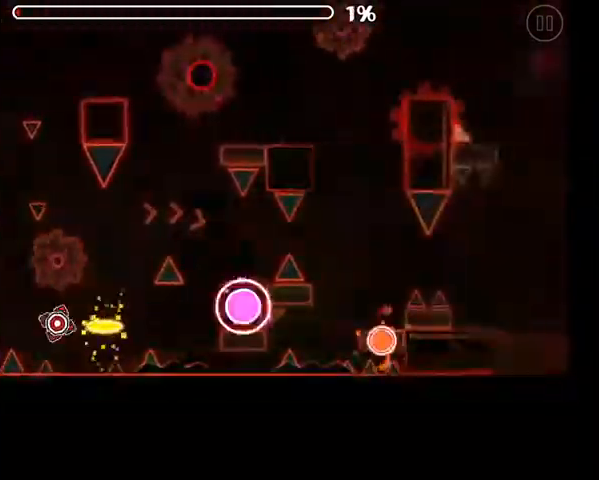
{"buttons": ["A"], "left_stick": "center", "right_stick": "center", "events": [[200, "A", "up"], [400, "A", "down"]]}
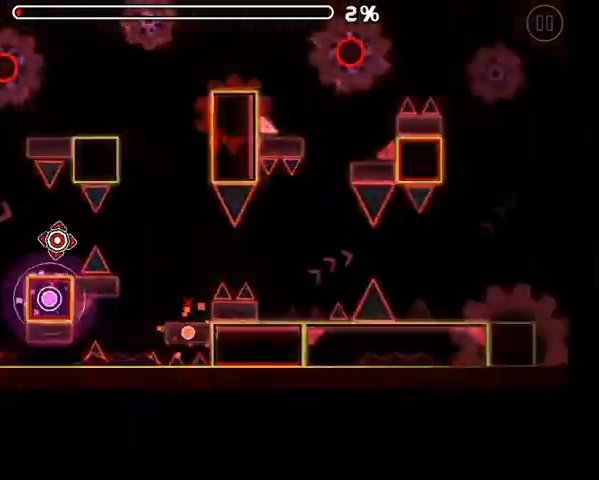
{"buttons": ["A"], "left_stick": "center", "right_stick": "center", "events": []}
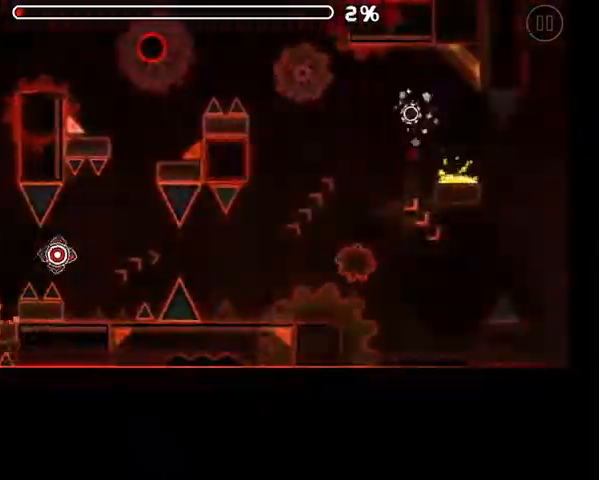
{"buttons": ["A"], "left_stick": "center", "right_stick": "center", "events": []}
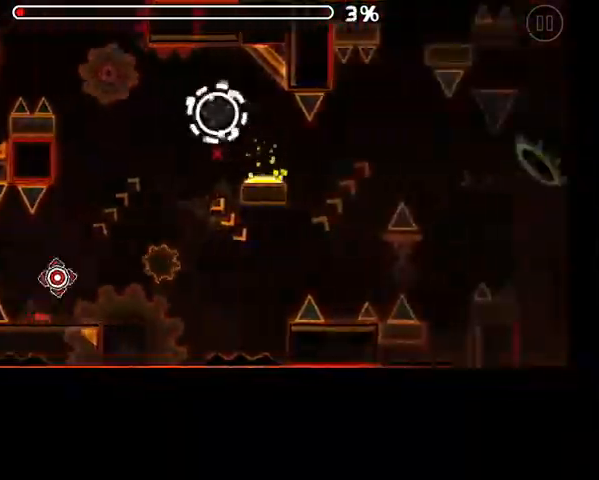
{"buttons": ["A"], "left_stick": "center", "right_stick": "center", "events": []}
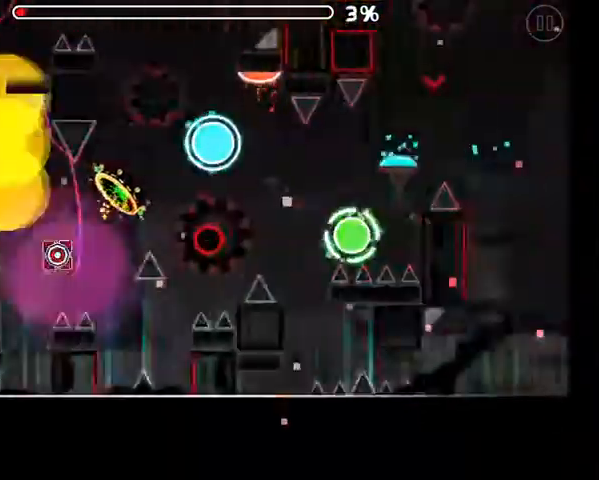
{"buttons": [], "left_stick": "center", "right_stick": "center", "events": [[33, "A", "up"], [367, "A", "down"], [500, "A", "up"]]}
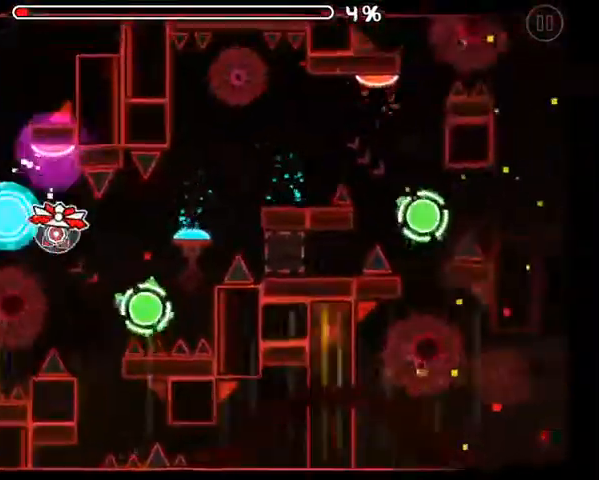
{"buttons": ["A"], "left_stick": "center", "right_stick": "center", "events": [[200, "A", "down"], [333, "A", "up"], [500, "A", "down"]]}
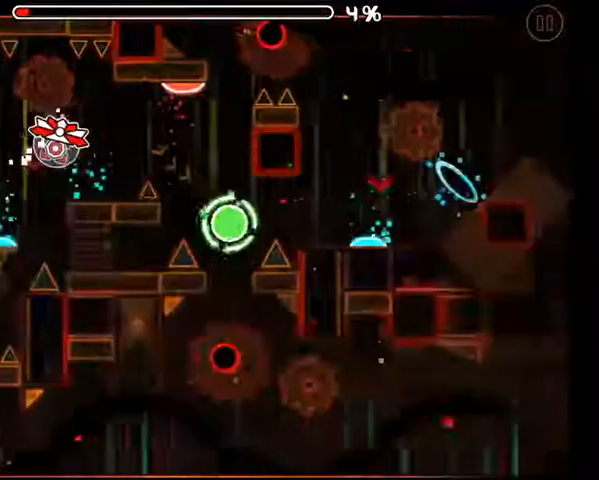
{"buttons": ["A"], "left_stick": "center", "right_stick": "center", "events": [[100, "A", "up"], [467, "A", "down"]]}
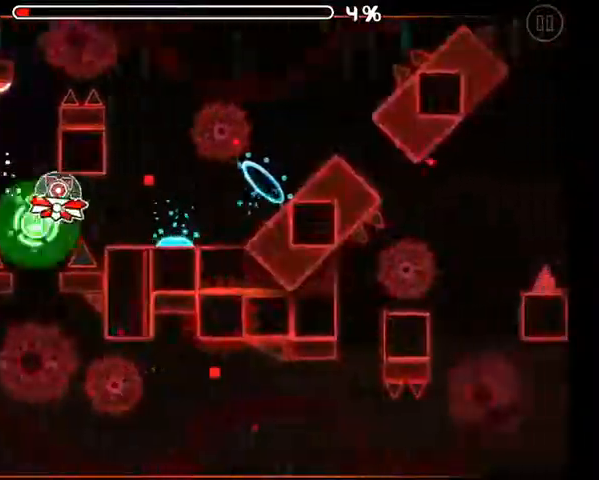
{"buttons": [], "left_stick": "center", "right_stick": "center", "events": [[33, "A", "up"], [267, "A", "down"], [333, "A", "up"]]}
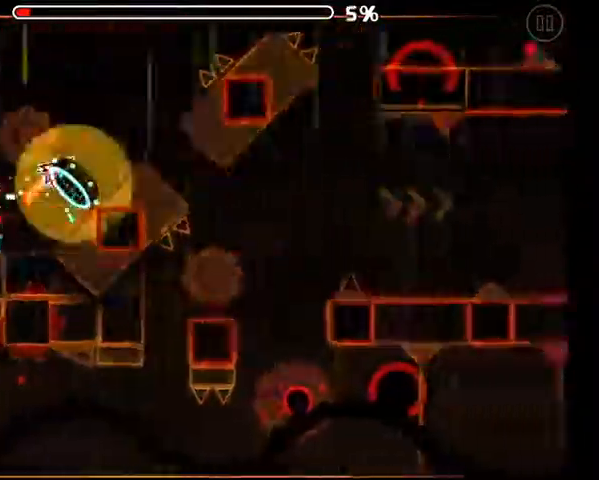
{"buttons": ["A"], "left_stick": "center", "right_stick": "center", "events": [[133, "A", "down"], [367, "A", "up"], [467, "A", "down"]]}
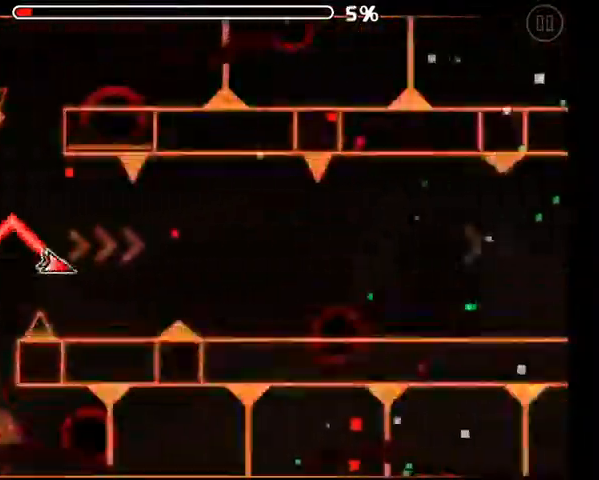
{"buttons": [], "left_stick": "center", "right_stick": "center", "events": [[33, "A", "up"], [133, "A", "down"], [200, "A", "up"], [267, "A", "down"], [367, "A", "up"], [433, "A", "down"], [500, "A", "up"]]}
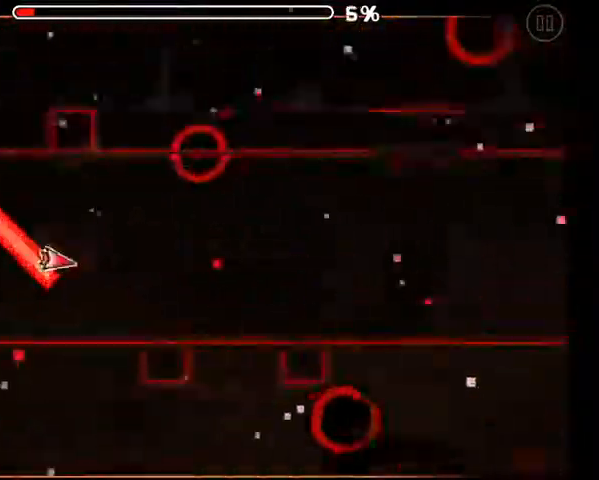
{"buttons": [], "left_stick": "center", "right_stick": "center", "events": [[100, "A", "down"], [167, "A", "up"], [233, "A", "down"], [300, "A", "up"], [367, "A", "down"], [433, "A", "up"]]}
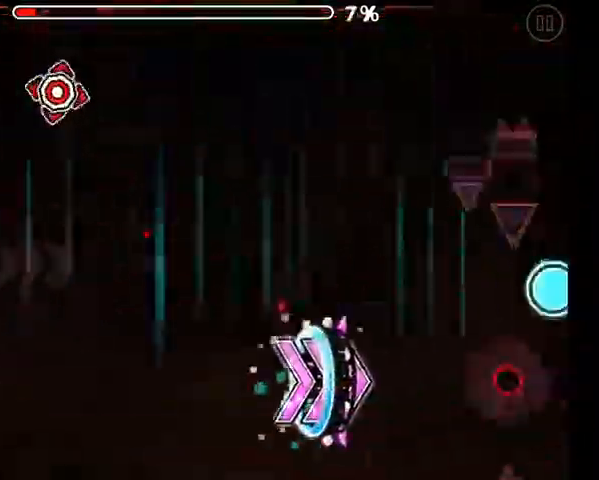
{"buttons": [], "left_stick": "center", "right_stick": "center", "events": []}
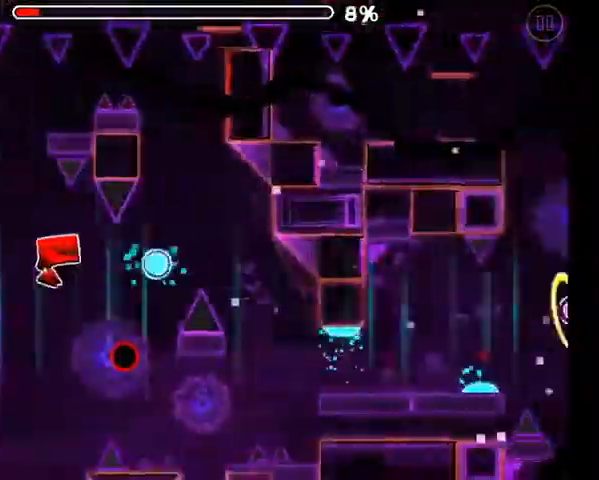
{"buttons": ["A"], "left_stick": "center", "right_stick": "center", "events": [[133, "A", "down"], [200, "A", "up"], [467, "A", "down"]]}
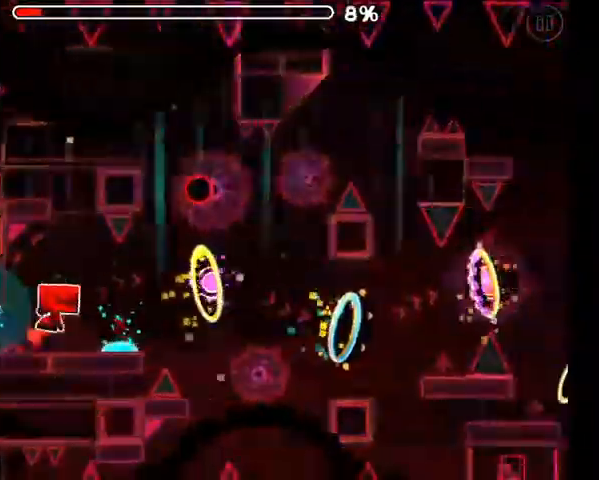
{"buttons": ["A"], "left_stick": "center", "right_stick": "center", "events": [[67, "A", "up"], [233, "A", "down"], [333, "A", "up"], [467, "A", "down"]]}